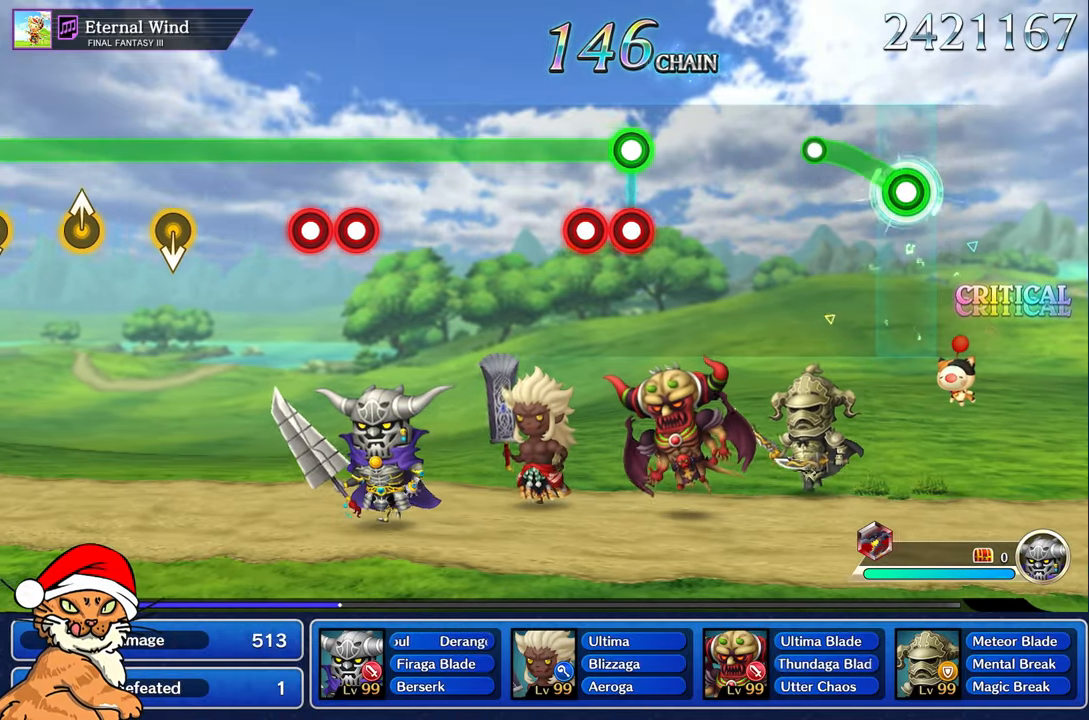
Gameplay with a controller (PlayStation layout); each line is a JSON object with the inputs held at the frame after it. "events" lists button and stick changes between this image and that frame as [ms after this image, input, new state], when the widget could be followed in between. Not read: L3 R2 R3.
{"buttons": [], "left_stick": "center", "right_stick": "center", "events": [[283, "R1", "up"], [317, "left_stick", "center"]]}
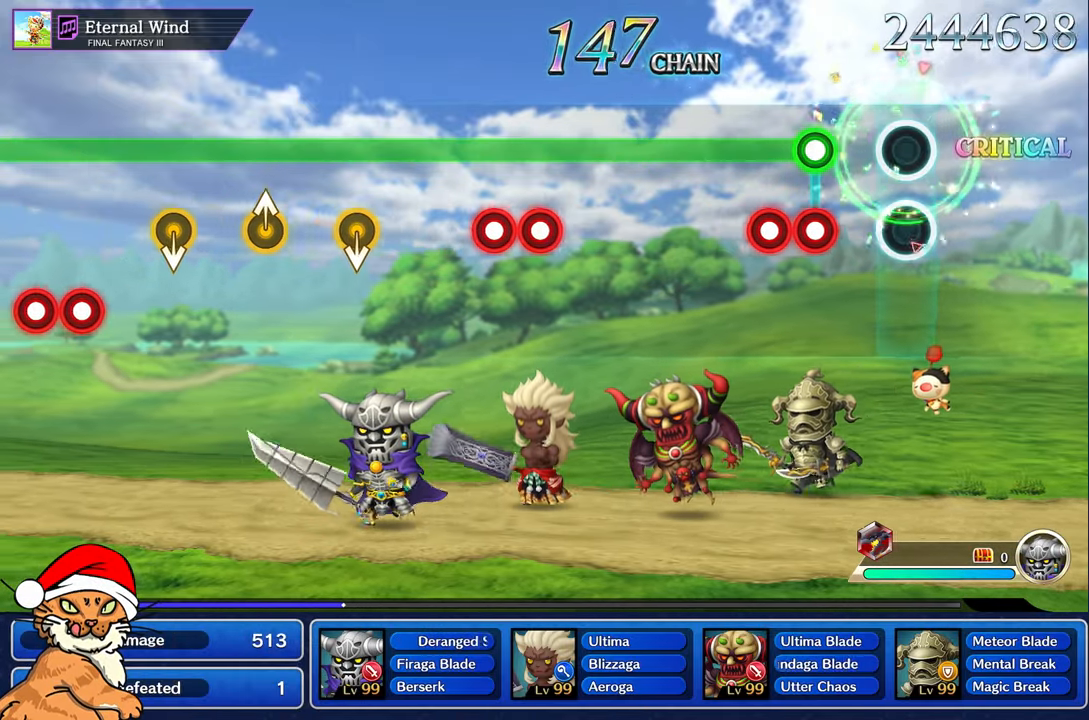
{"buttons": ["L1", "R1"], "left_stick": "center", "right_stick": "center", "events": [[283, "L1", "down"], [300, "R1", "down"], [367, "R1", "up"], [450, "R1", "down"]]}
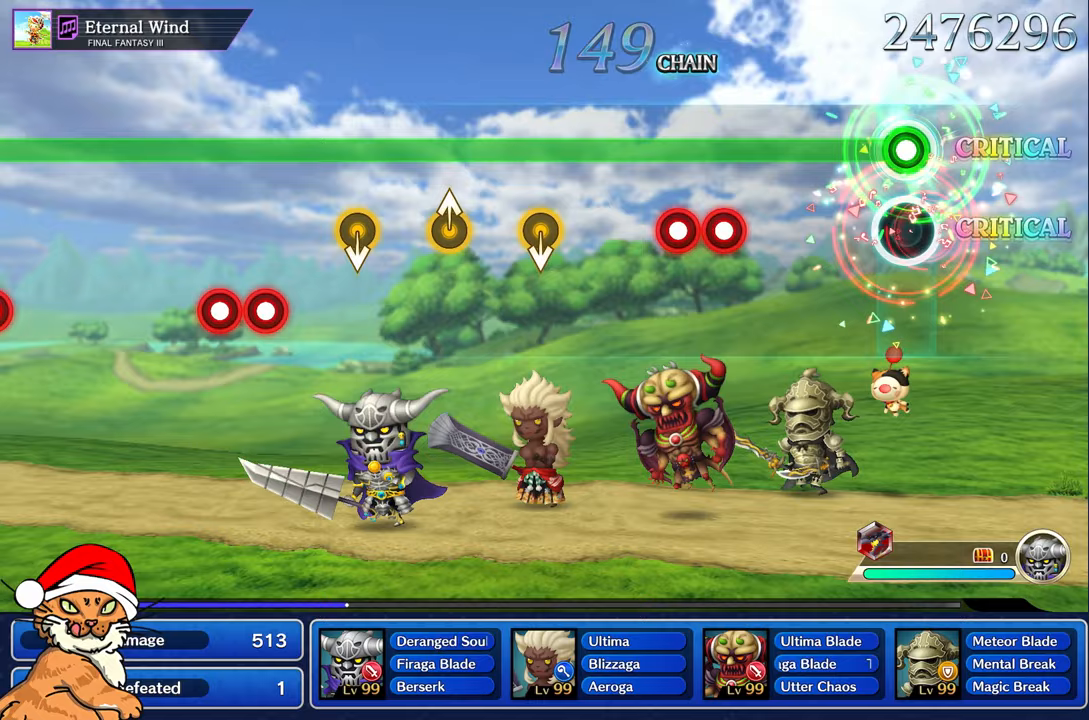
{"buttons": ["L1"], "left_stick": "center", "right_stick": "center", "events": [[17, "R1", "up"]]}
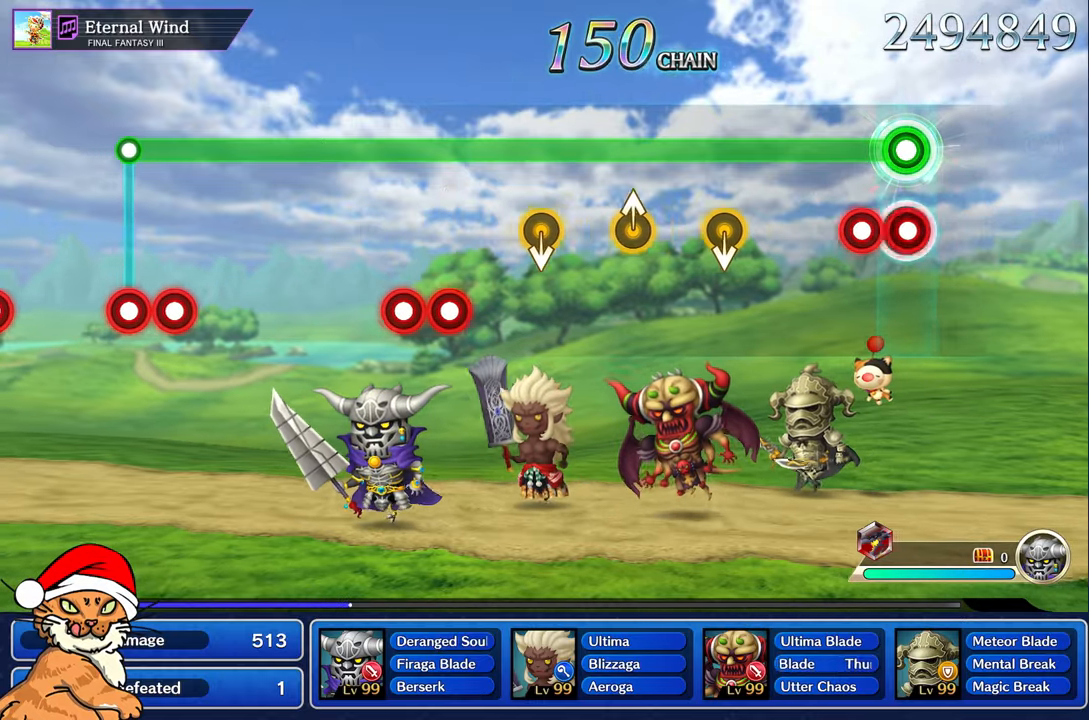
{"buttons": ["L1"], "left_stick": "center", "right_stick": "center", "events": [[17, "R1", "down"], [83, "R1", "up"], [167, "R1", "down"], [250, "R1", "up"]]}
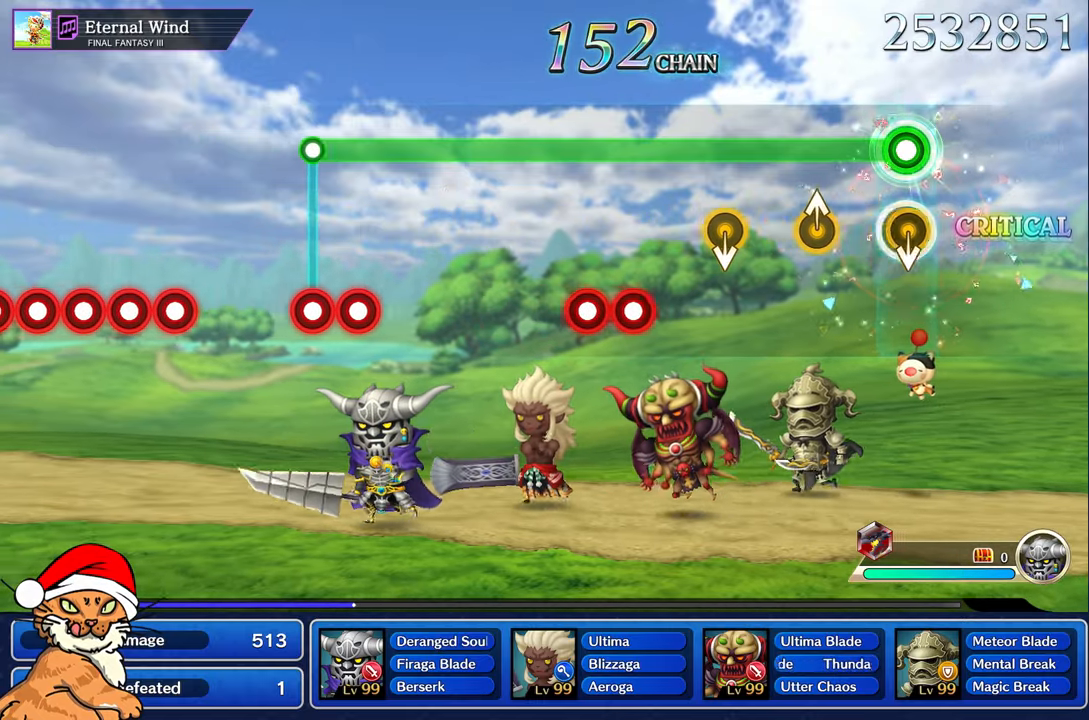
{"buttons": ["L1"], "left_stick": "center", "right_stick": "center", "events": [[300, "right_stick", "up"], [400, "right_stick", "center"]]}
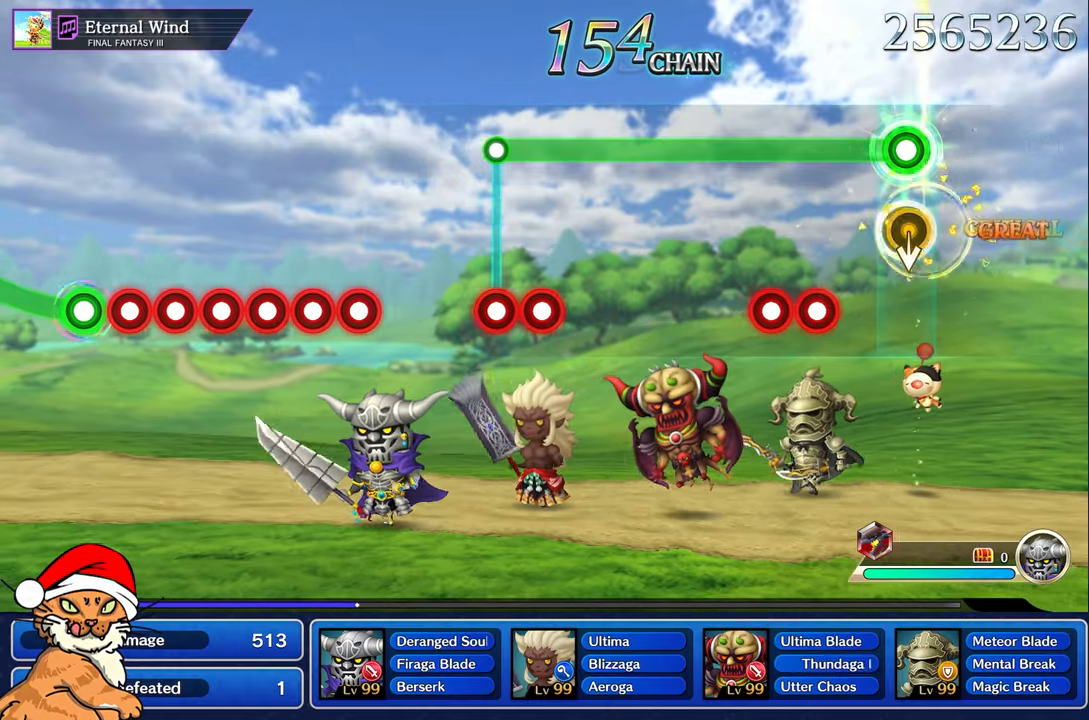
{"buttons": ["L1", "R1"], "left_stick": "center", "right_stick": "center", "events": [[333, "R1", "down"], [383, "R1", "up"], [467, "R1", "down"]]}
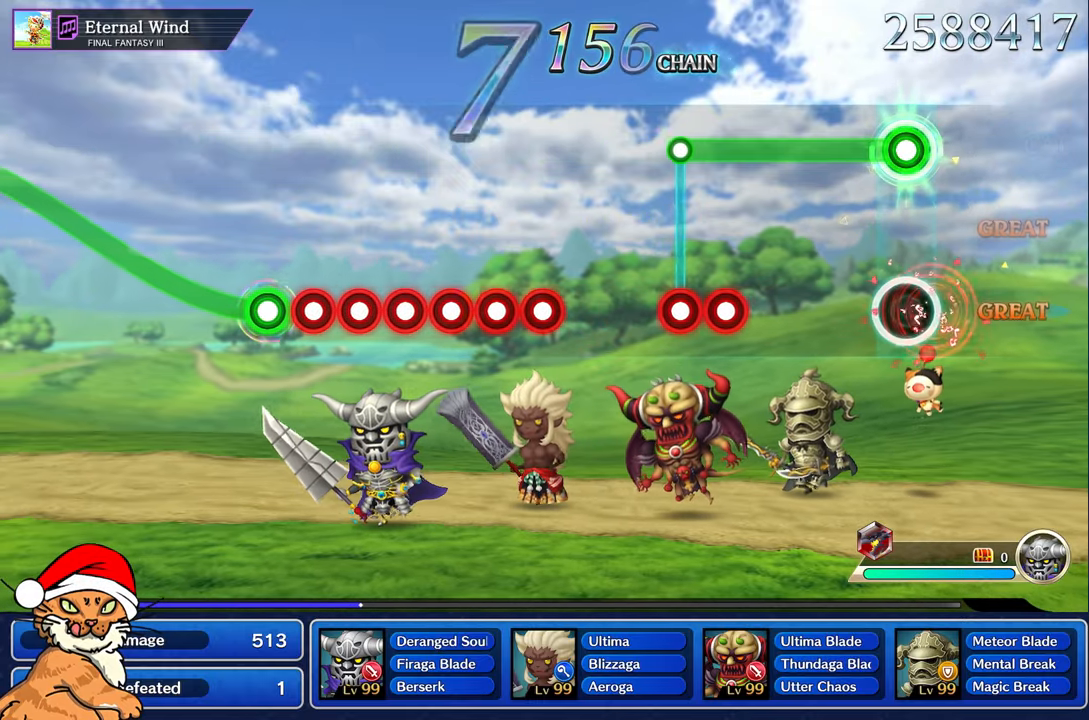
{"buttons": ["L1"], "left_stick": "center", "right_stick": "center", "events": [[33, "R1", "up"]]}
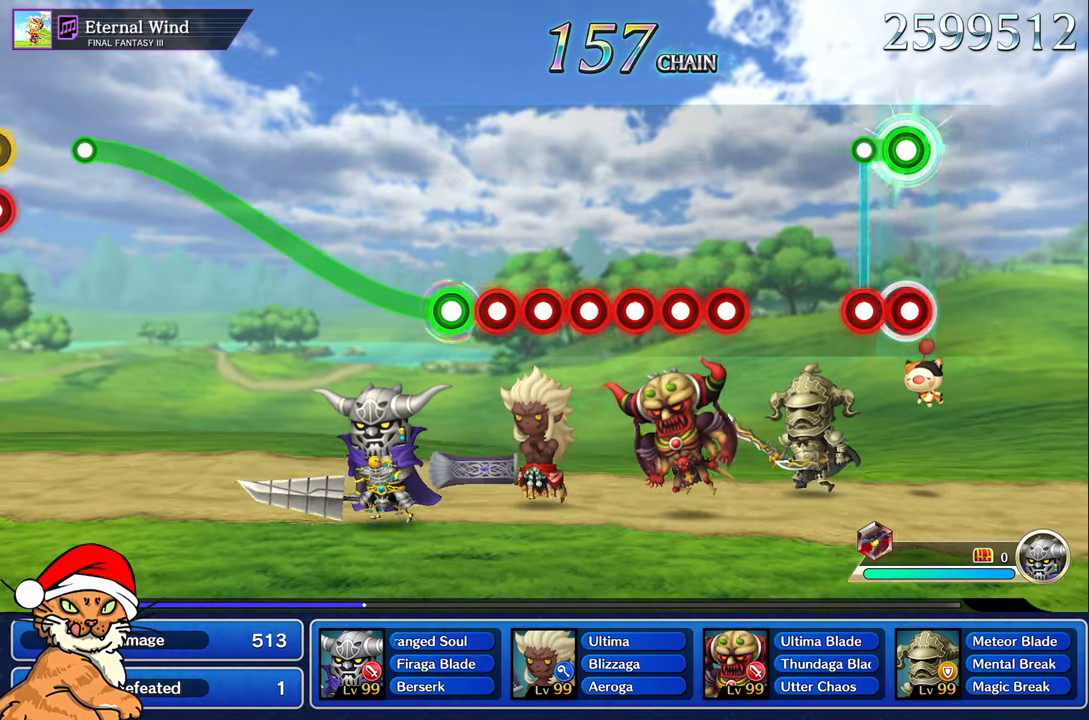
{"buttons": [], "left_stick": "center", "right_stick": "center", "events": [[50, "R1", "down"], [117, "L1", "up"], [117, "R1", "up"], [167, "R1", "down"], [250, "R1", "up"]]}
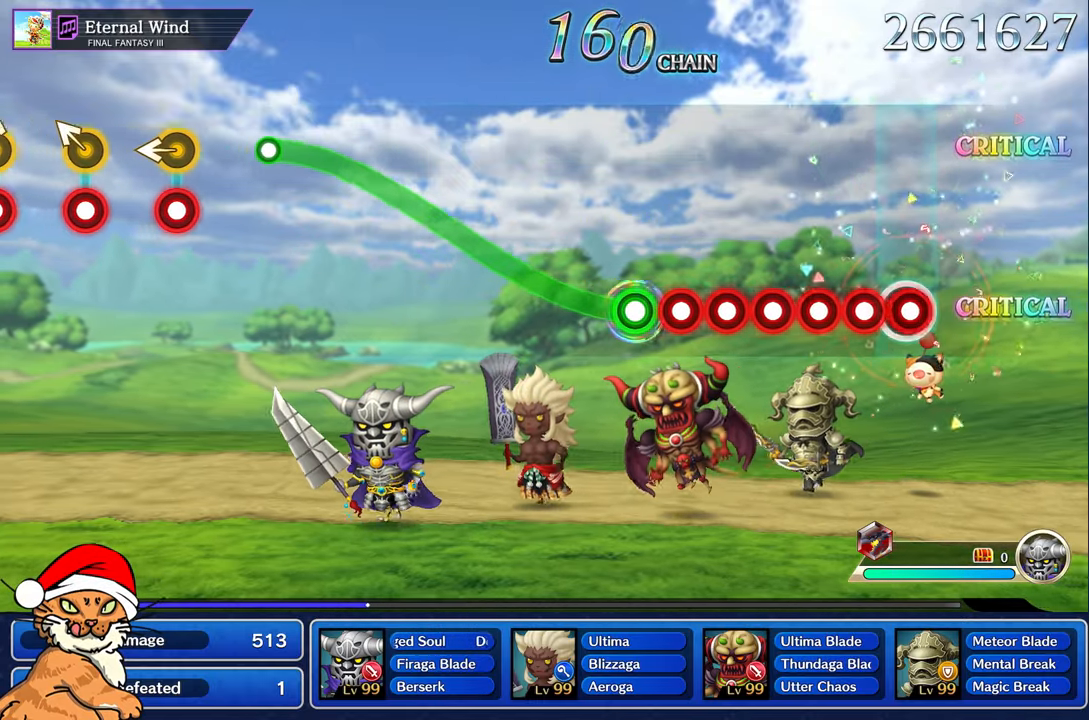
{"buttons": ["DPAD_DOWN"], "left_stick": "center", "right_stick": "center", "events": [[17, "R1", "down"], [150, "DPAD_DOWN", "down"], [150, "R1", "up"], [300, "DPAD_DOWN", "up"], [317, "R1", "down"], [433, "DPAD_DOWN", "down"], [450, "R1", "up"]]}
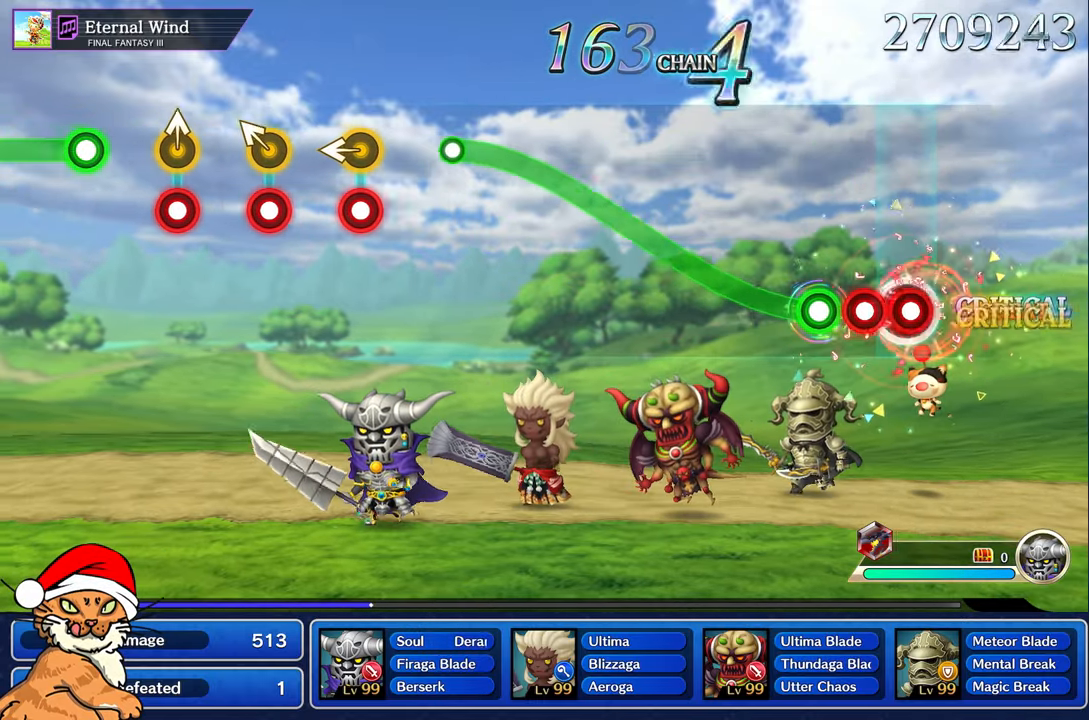
{"buttons": ["R1"], "left_stick": "up", "right_stick": "center"}
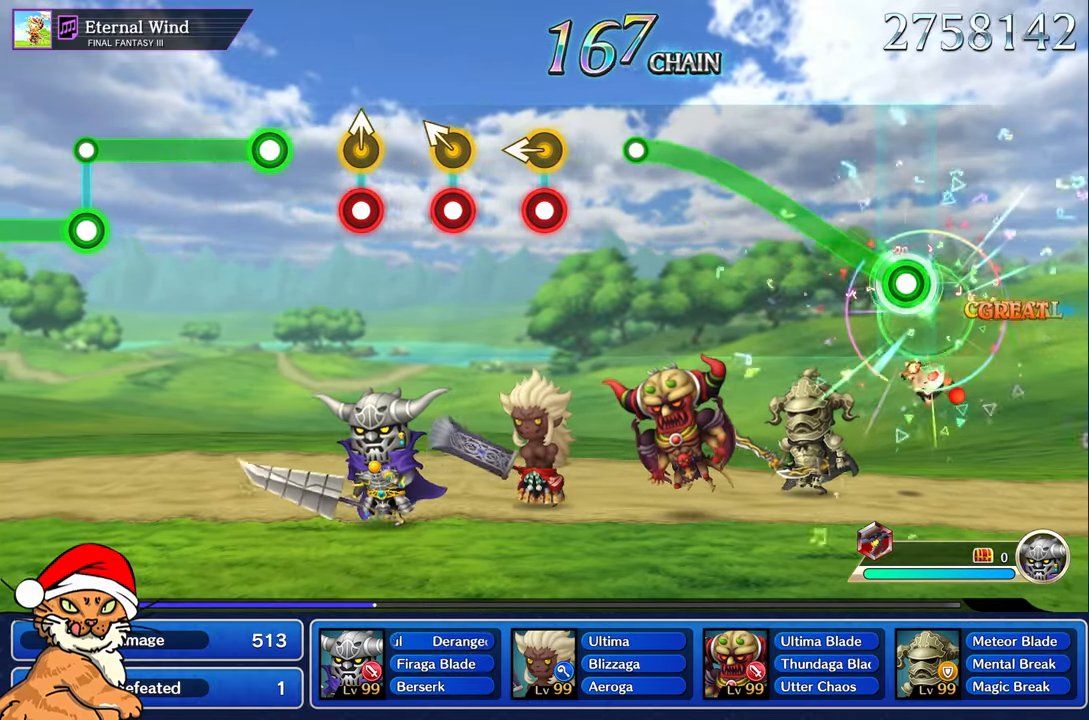
{"buttons": ["R1"], "left_stick": "up", "right_stick": "center", "events": []}
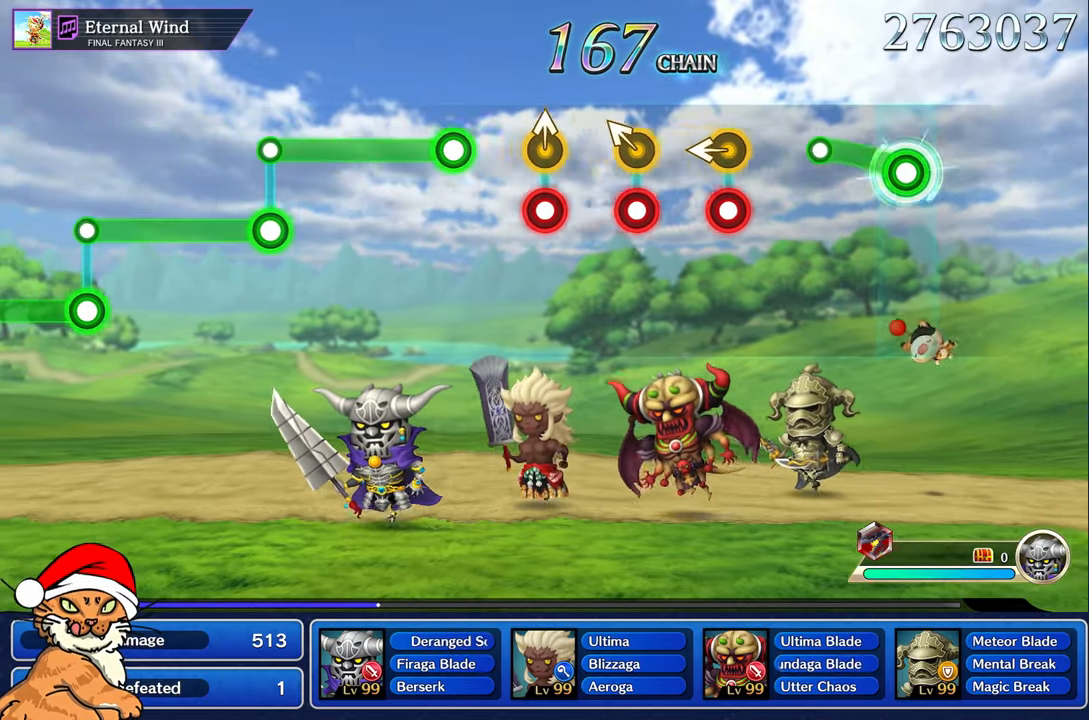
{"buttons": [], "left_stick": "center", "right_stick": "center", "events": [[283, "R1", "up"], [300, "left_stick", "center"]]}
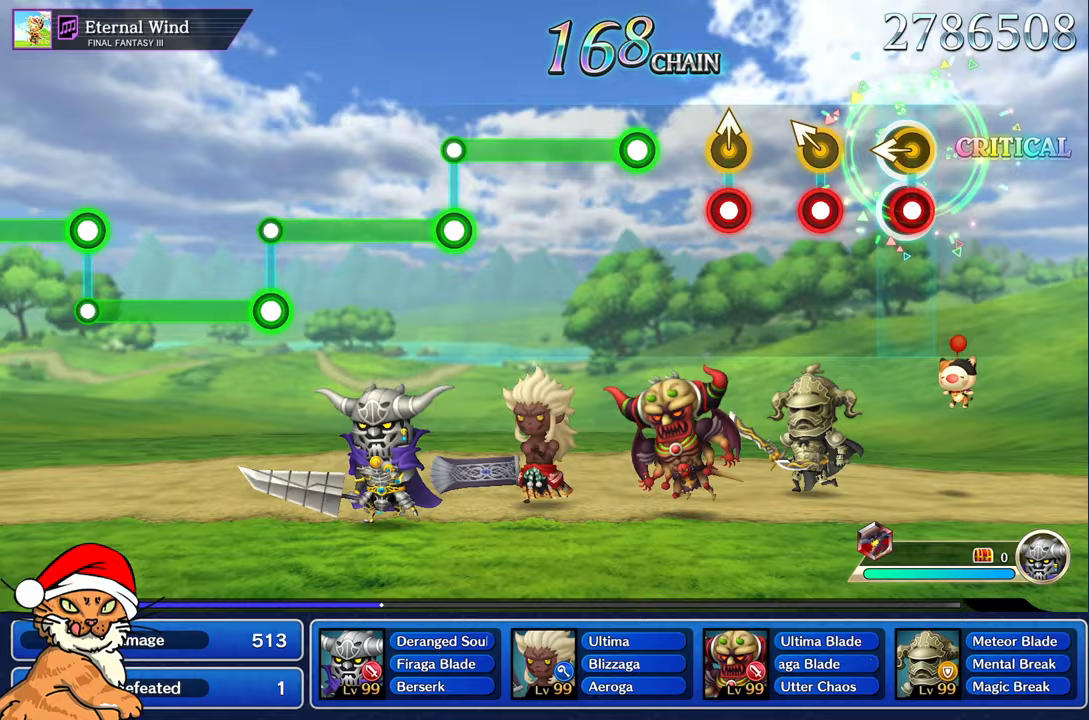
{"buttons": [], "left_stick": "center", "right_stick": "center", "events": [[33, "R1", "down"], [33, "left_stick", "left"], [133, "R1", "up"], [167, "left_stick", "center"], [283, "R1", "down"], [300, "left_stick", "up-left"], [400, "R1", "up"], [417, "left_stick", "center"]]}
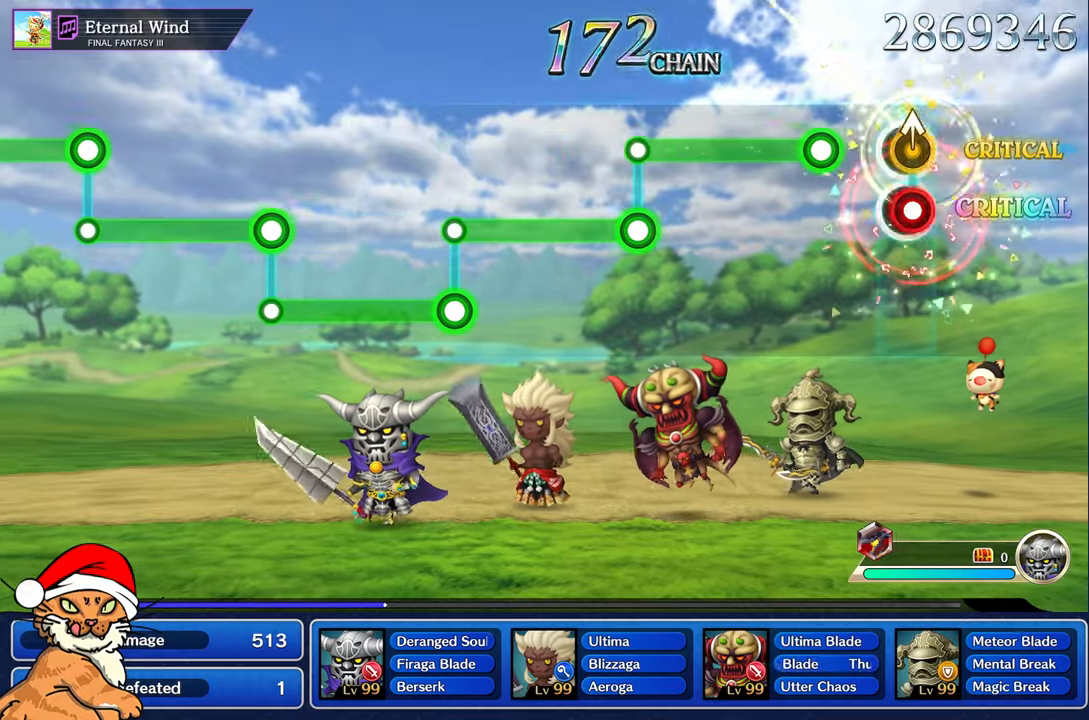
{"buttons": ["R1"], "left_stick": "center", "right_stick": "center", "events": [[17, "left_stick", "up"], [33, "R1", "down"], [133, "R1", "up"], [167, "left_stick", "center"], [250, "R1", "down"]]}
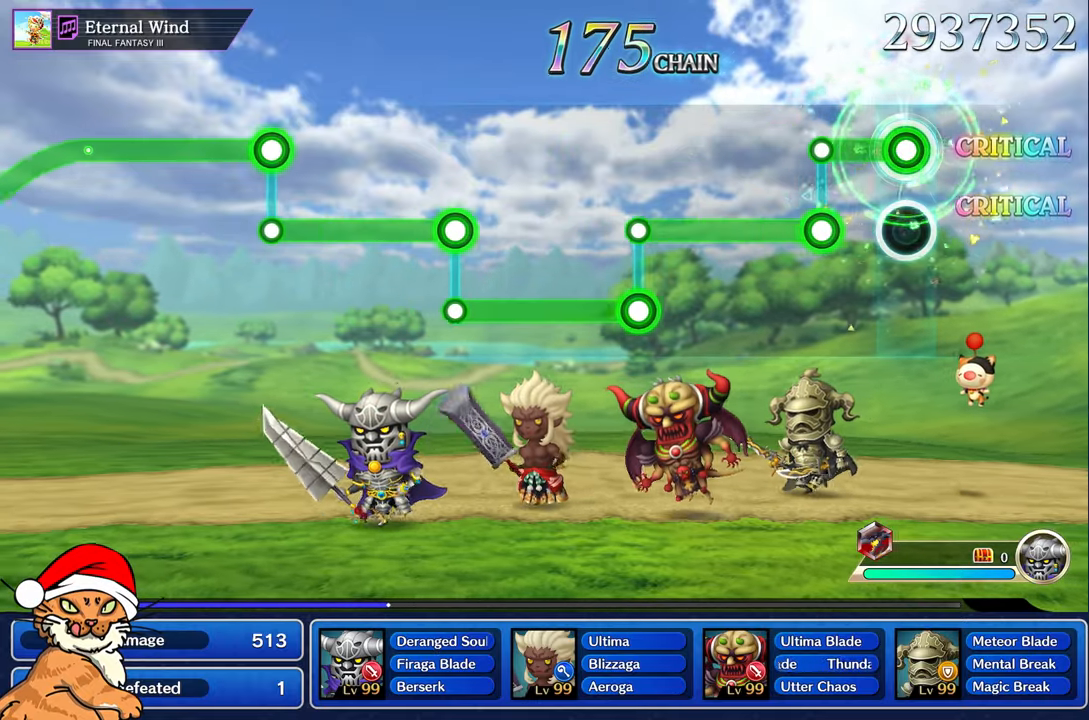
{"buttons": ["L1"], "left_stick": "center", "right_stick": "center", "events": [[267, "L1", "down"], [267, "R1", "up"]]}
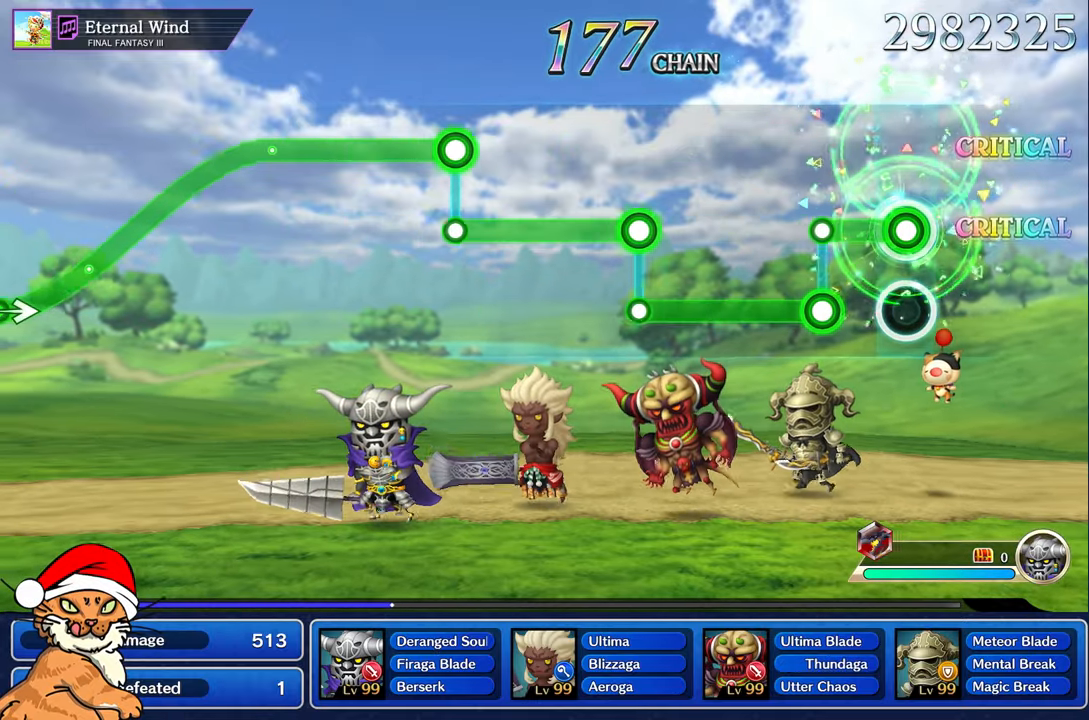
{"buttons": ["R1"], "left_stick": "center", "right_stick": "center", "events": [[267, "L1", "up"], [267, "R1", "down"]]}